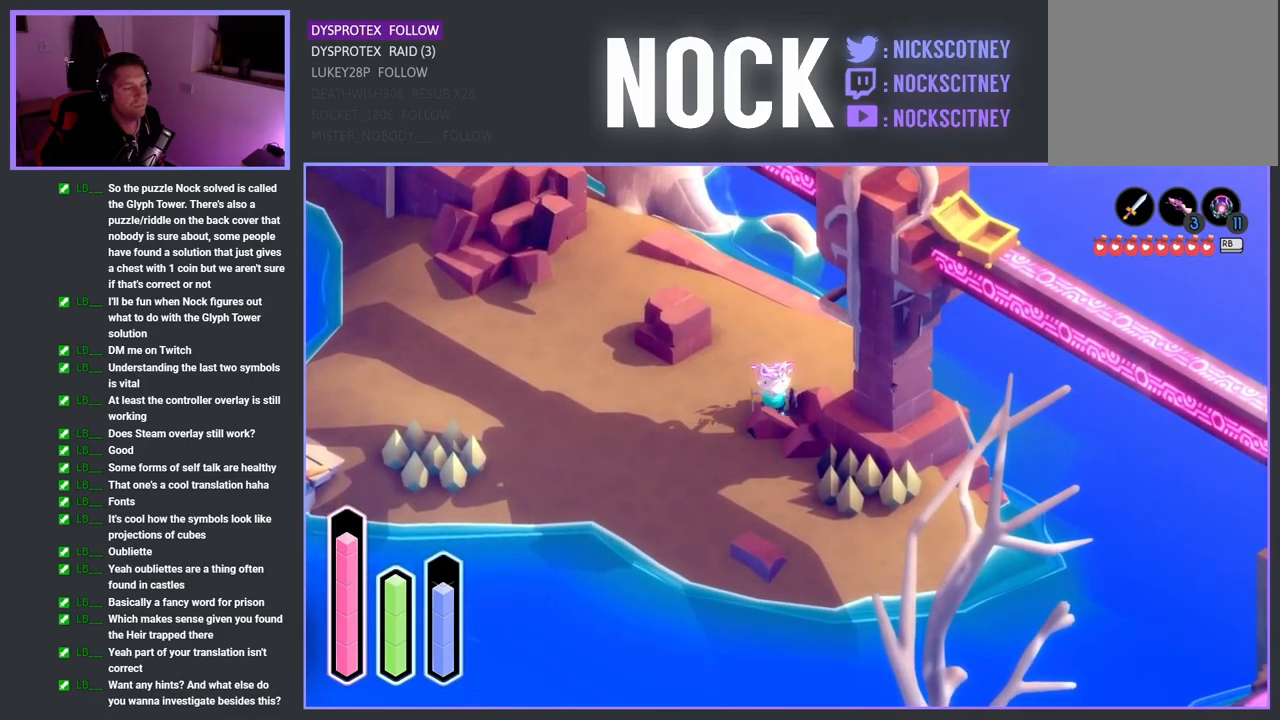
Gameplay with a controller (PlayStation layout); each line is a JSON object with the inputs held at the frame after it. "events" lists button and stick changes between this image and that frame as [ms after this image, input, new state], when the widget could be followed in between.
{"buttons": [], "left_stick": "down-right", "right_stick": "center", "events": [[200, "left_stick", "down"], [317, "left_stick", "down-right"]]}
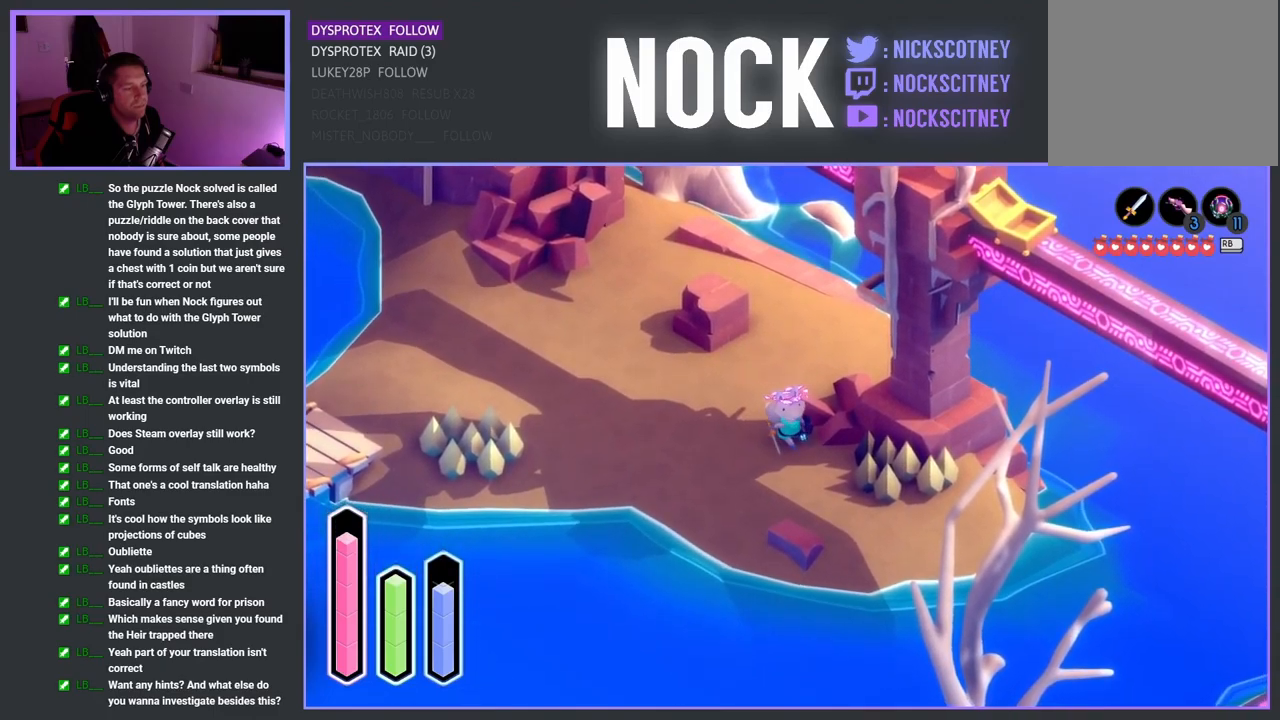
{"buttons": [], "left_stick": "down-right", "right_stick": "center", "events": []}
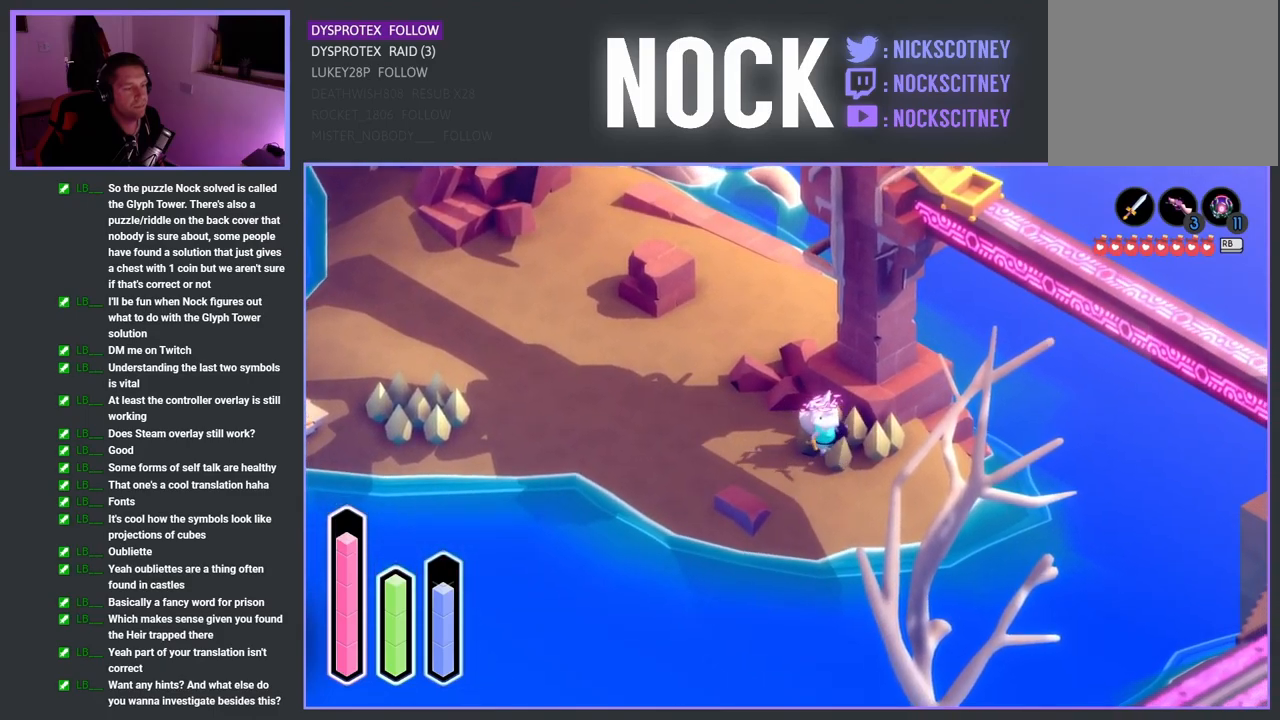
{"buttons": [], "left_stick": "down-right", "right_stick": "center", "events": []}
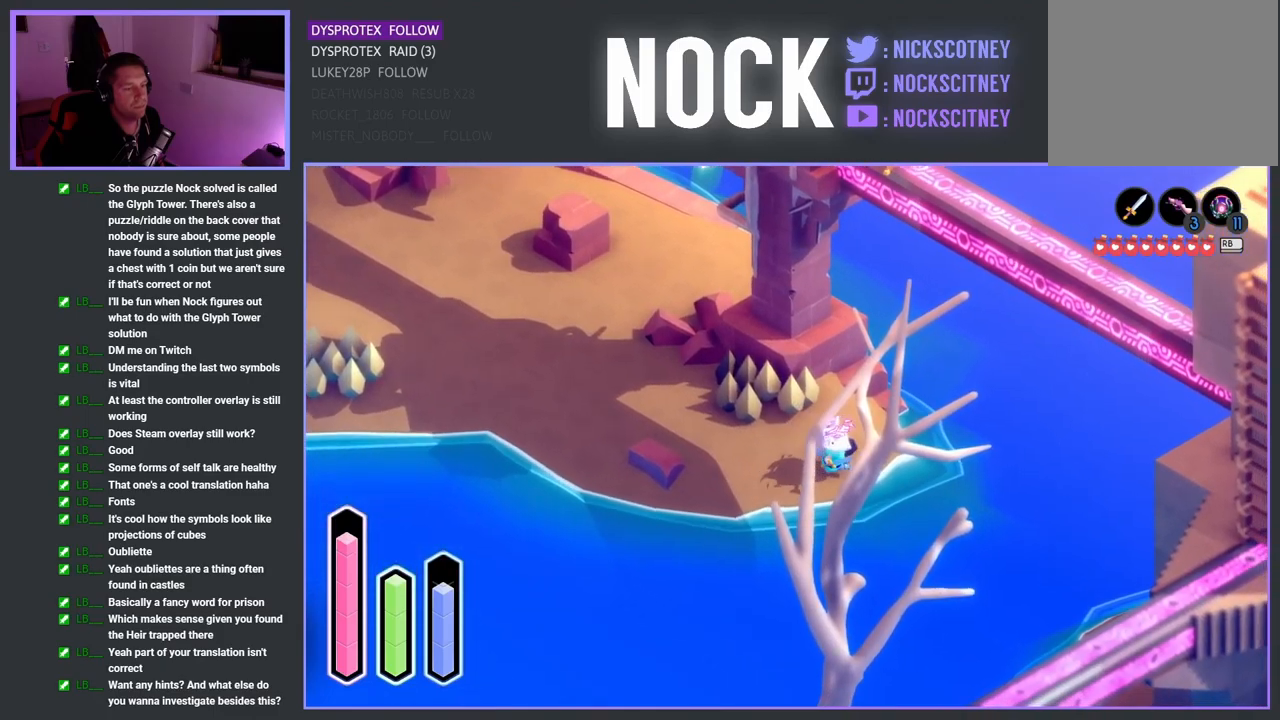
{"buttons": [], "left_stick": "down-right", "right_stick": "center", "events": [[300, "CROSS", "down"], [484, "CROSS", "up"]]}
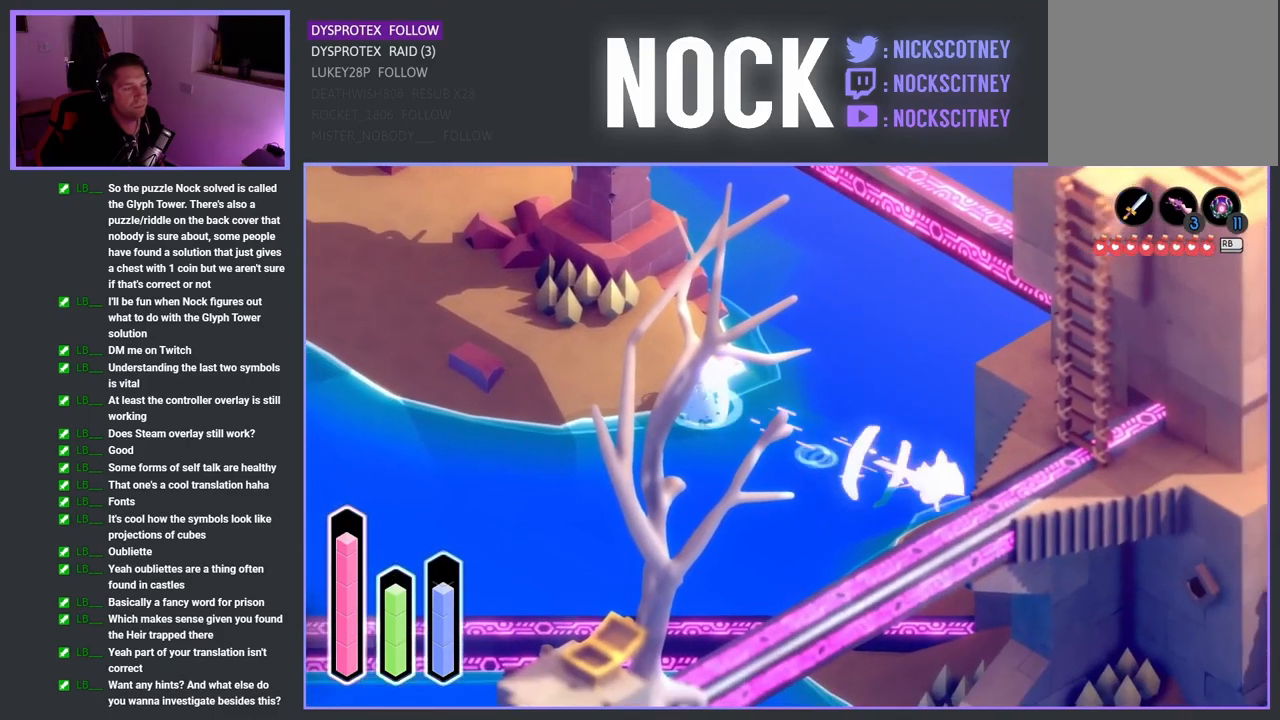
{"buttons": [], "left_stick": "down-right", "right_stick": "center", "events": []}
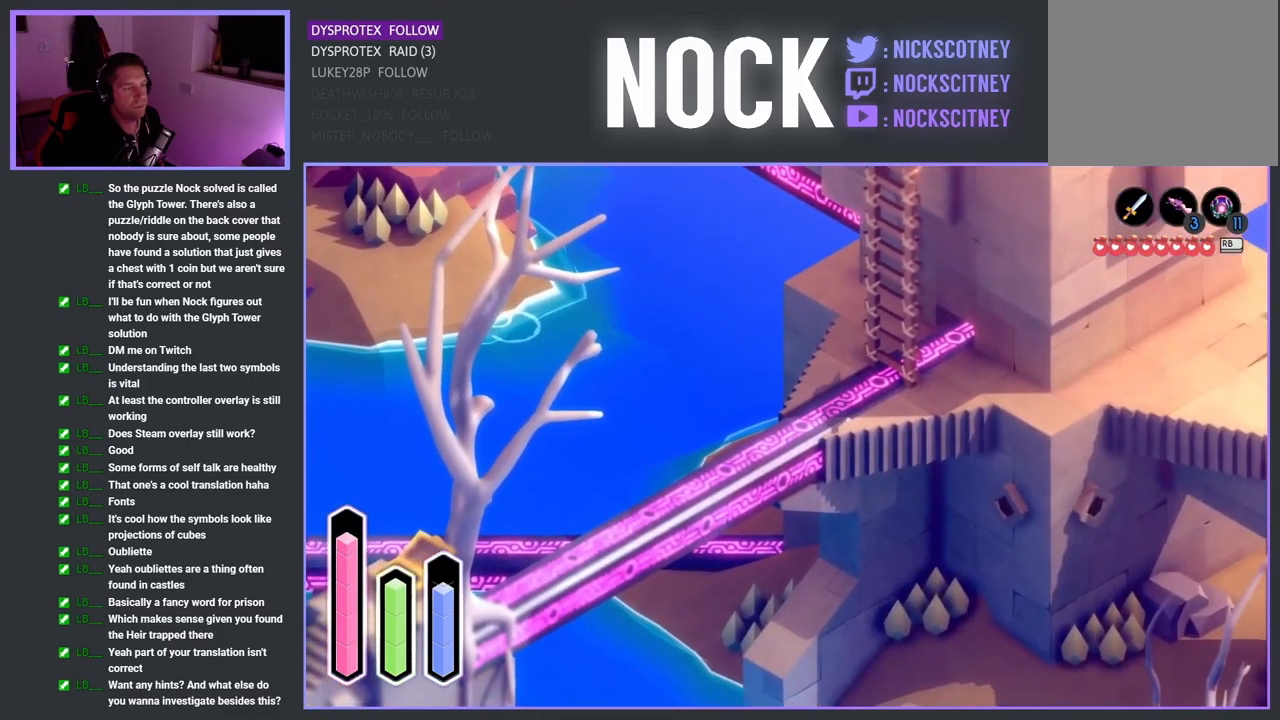
{"buttons": ["CROSS"], "left_stick": "down", "right_stick": "center", "events": [[134, "left_stick", "down-left"], [400, "CROSS", "down"], [434, "left_stick", "down"]]}
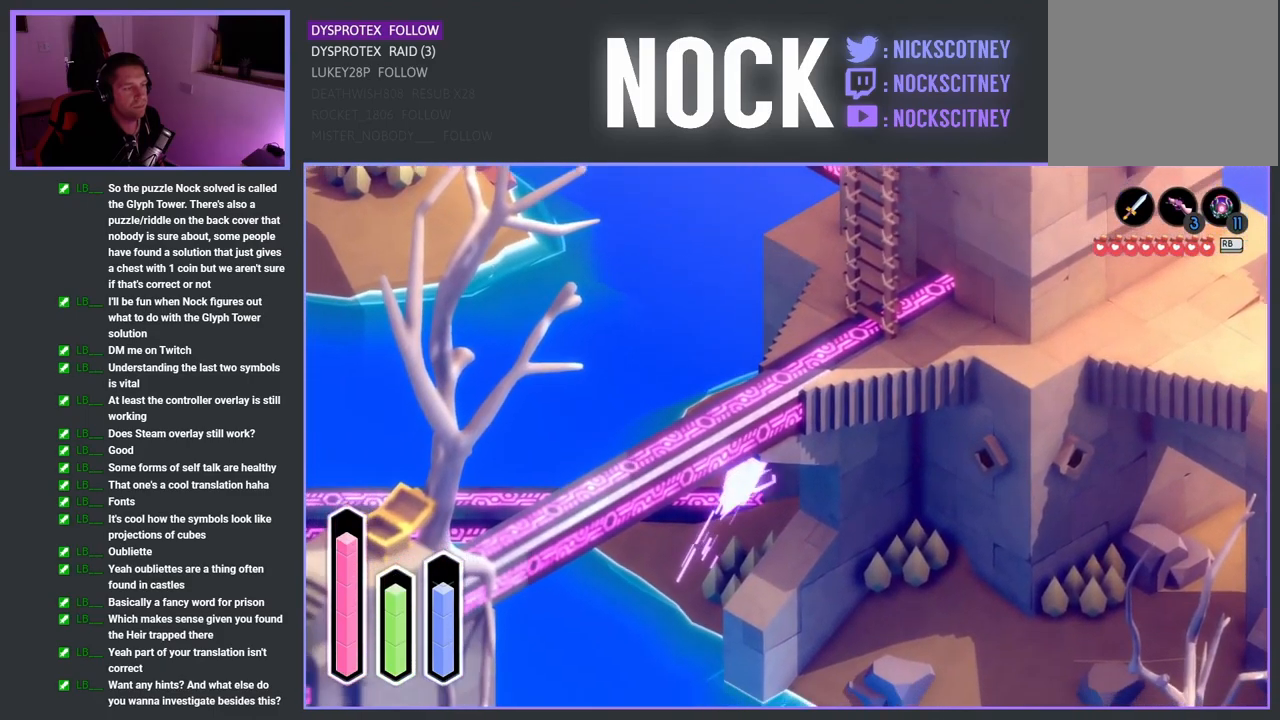
{"buttons": ["CROSS"], "left_stick": "down-right", "right_stick": "center", "events": [[34, "CROSS", "up"], [284, "left_stick", "down-right"], [500, "CROSS", "down"]]}
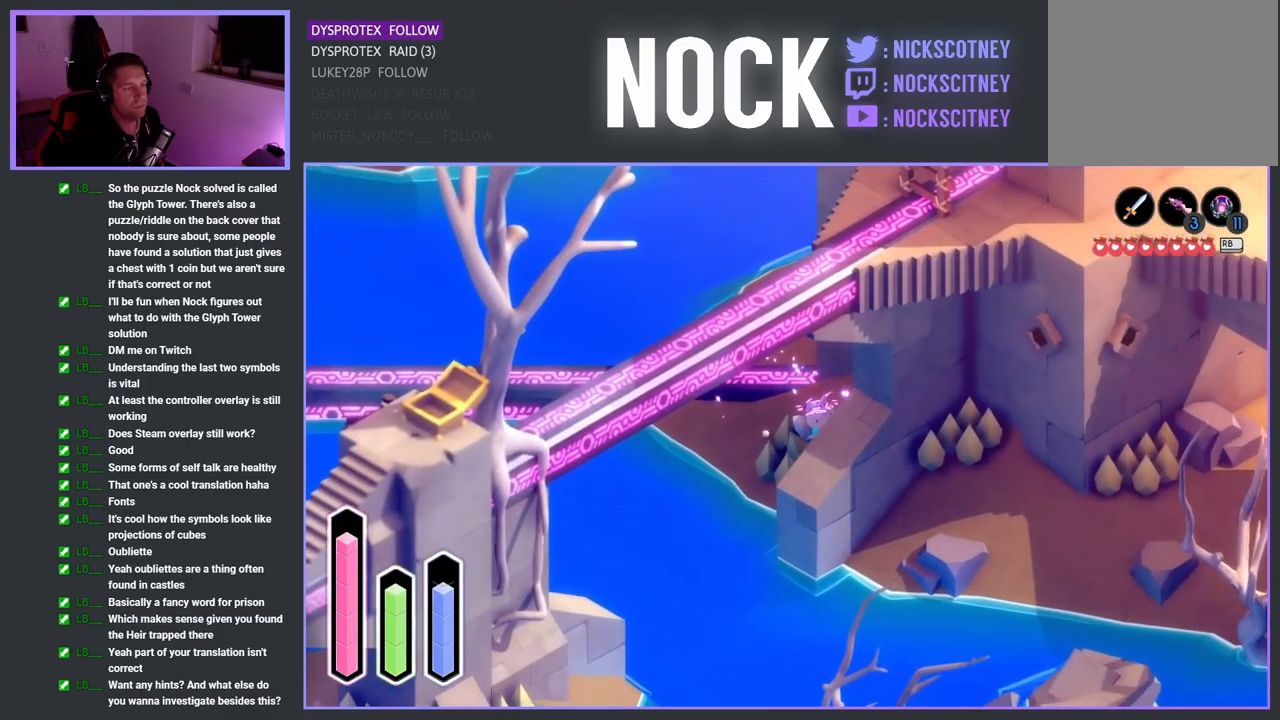
{"buttons": [], "left_stick": "down-left", "right_stick": "center", "events": [[167, "CROSS", "up"], [450, "left_stick", "down-left"]]}
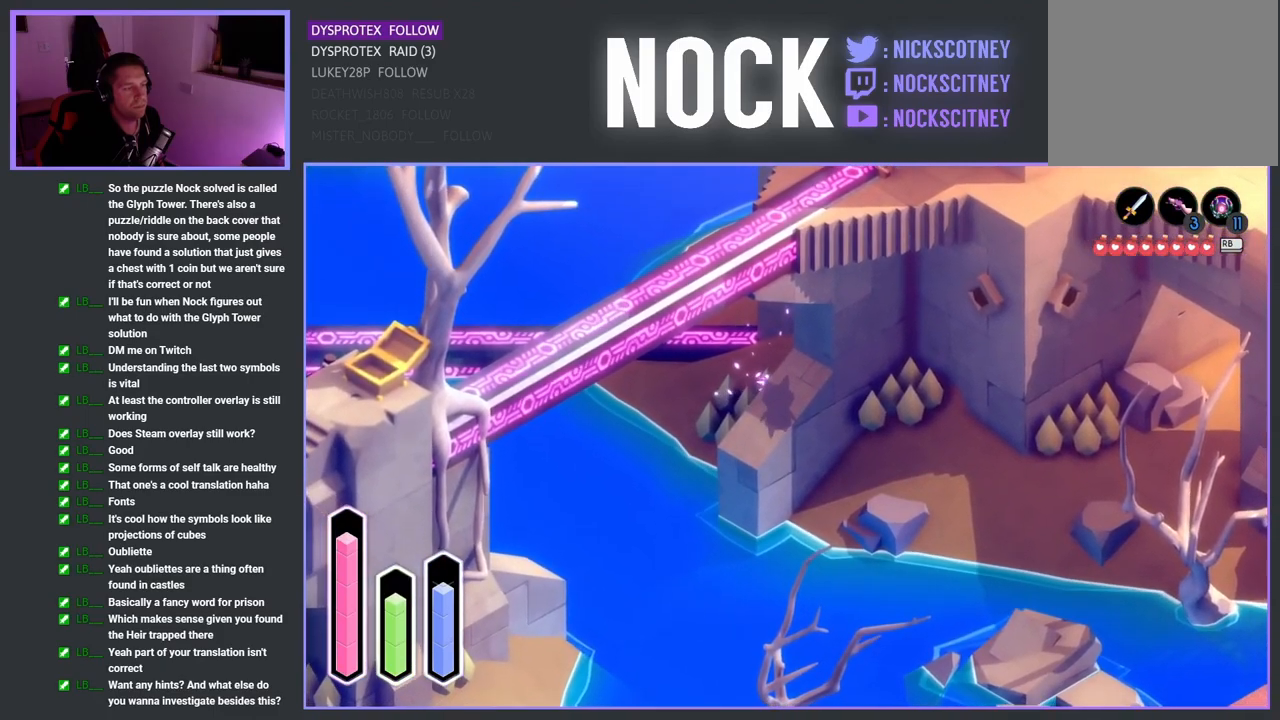
{"buttons": ["CROSS"], "left_stick": "down-left", "right_stick": "center", "events": [[467, "CROSS", "down"]]}
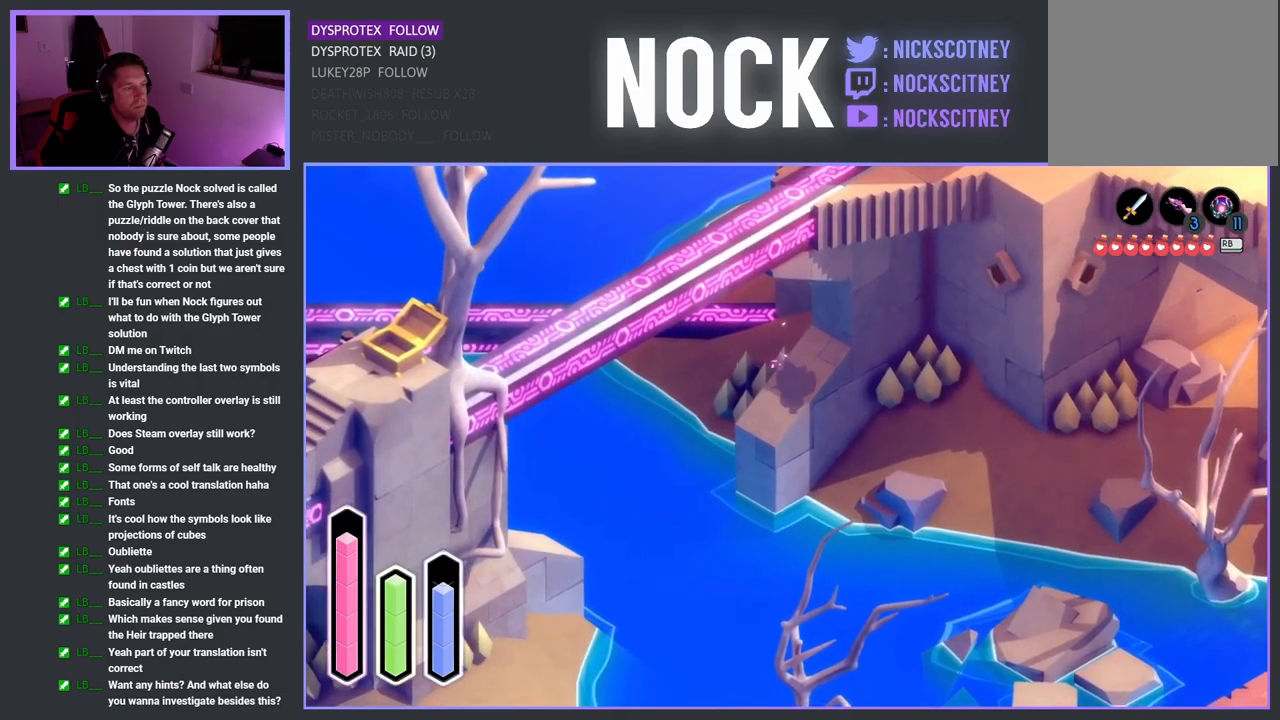
{"buttons": [], "left_stick": "down", "right_stick": "center", "events": [[117, "CROSS", "up"], [300, "left_stick", "down"]]}
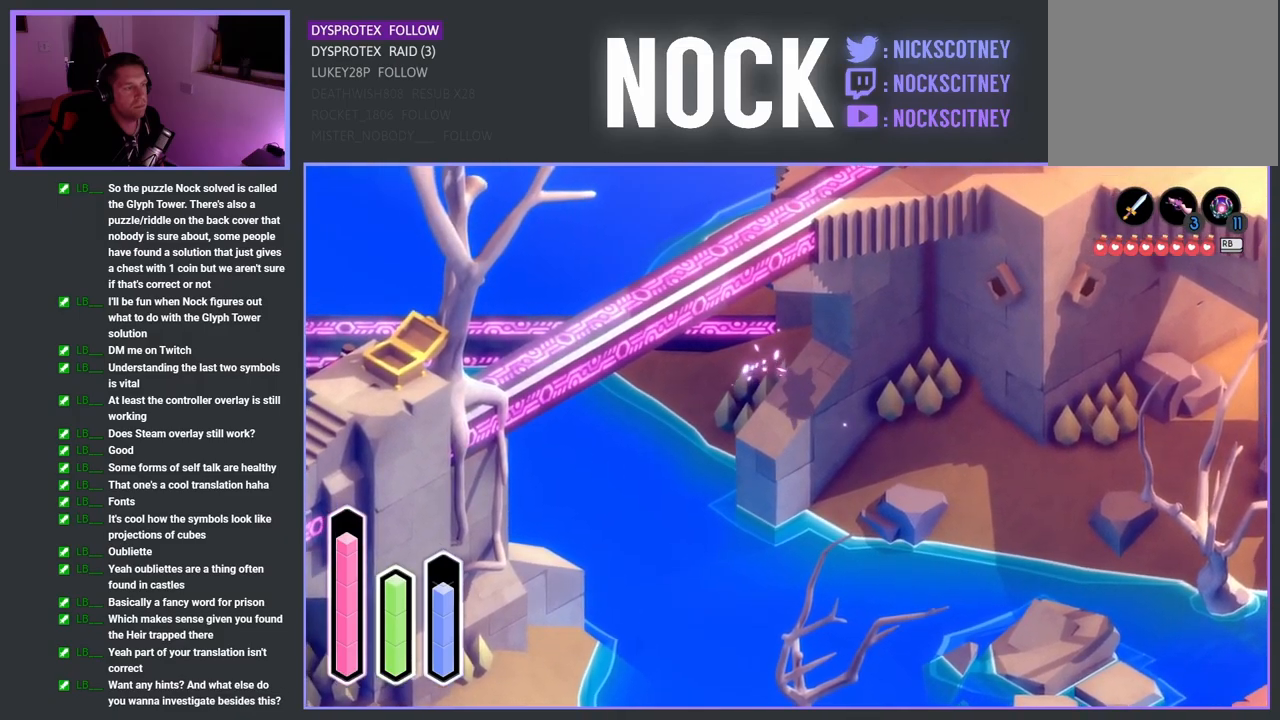
{"buttons": [], "left_stick": "up", "right_stick": "center", "events": [[50, "left_stick", "up-left"], [333, "CROSS", "down"], [400, "left_stick", "up"], [433, "CROSS", "up"]]}
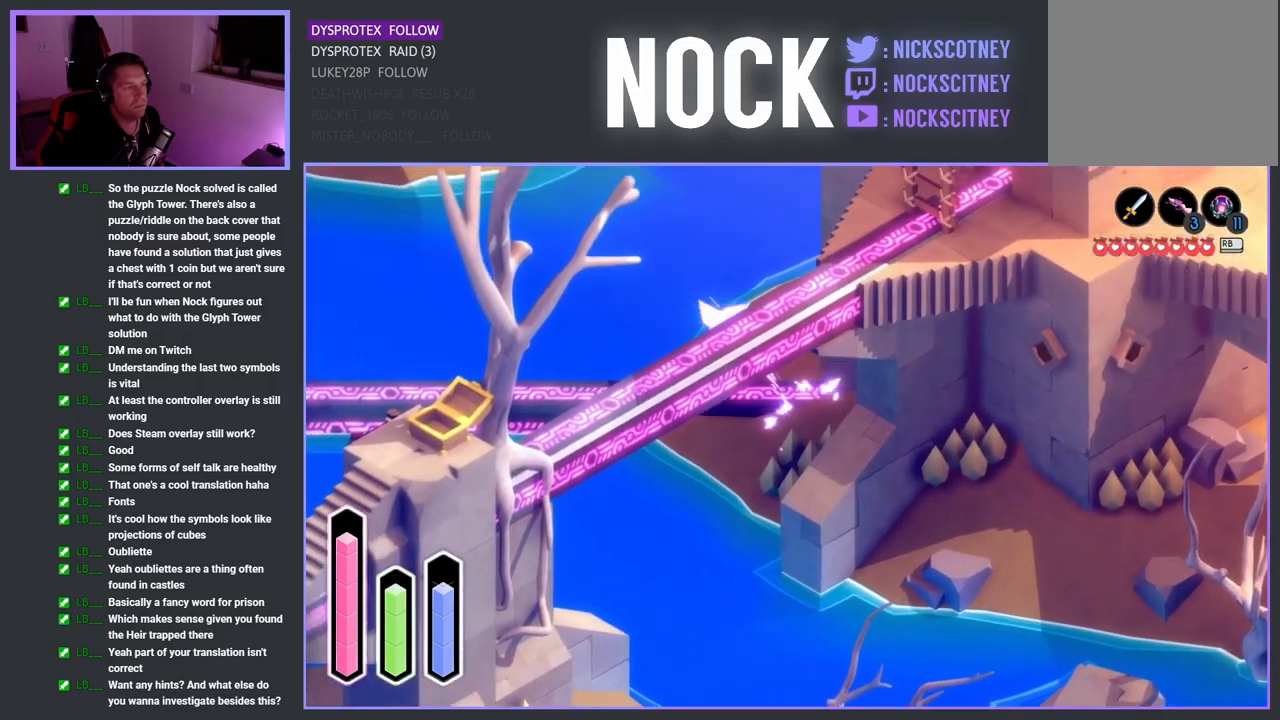
{"buttons": [], "left_stick": "up-right", "right_stick": "center", "events": [[117, "left_stick", "up-right"]]}
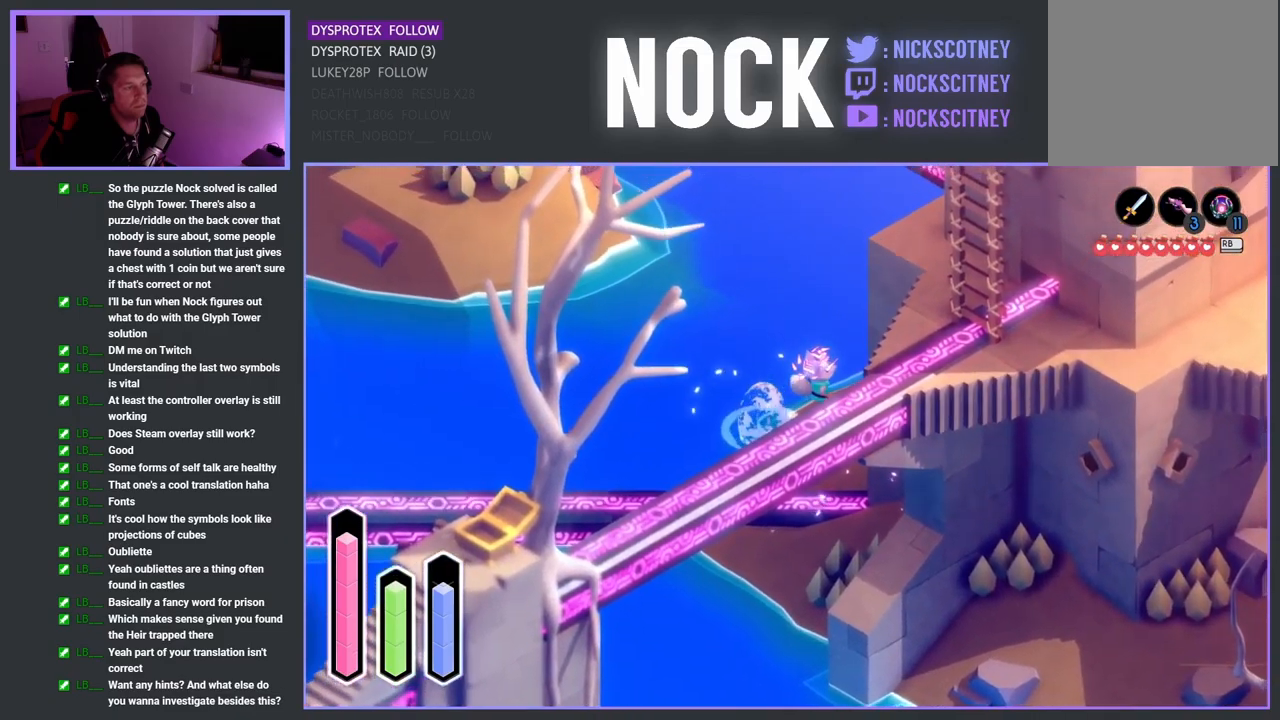
{"buttons": [], "left_stick": "down", "right_stick": "center", "events": [[133, "left_stick", "right"], [283, "left_stick", "down-right"], [450, "left_stick", "down"]]}
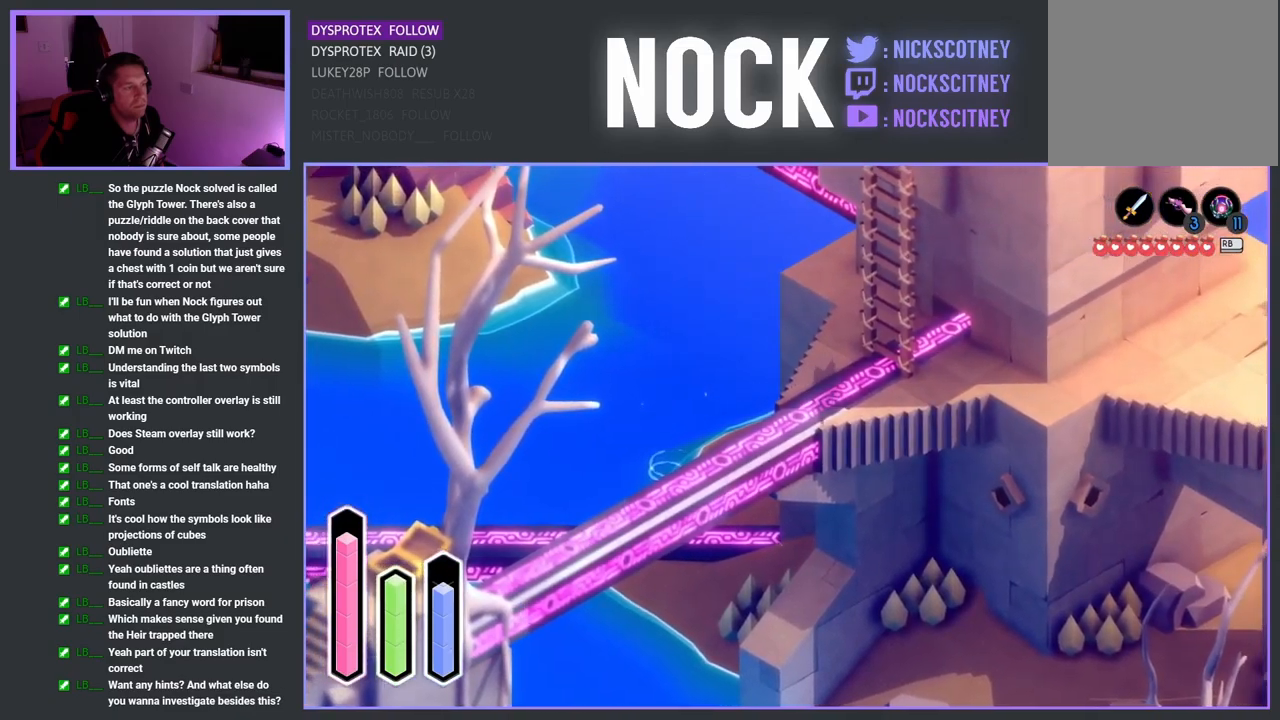
{"buttons": [], "left_stick": "up-right", "right_stick": "center", "events": [[183, "left_stick", "up-right"]]}
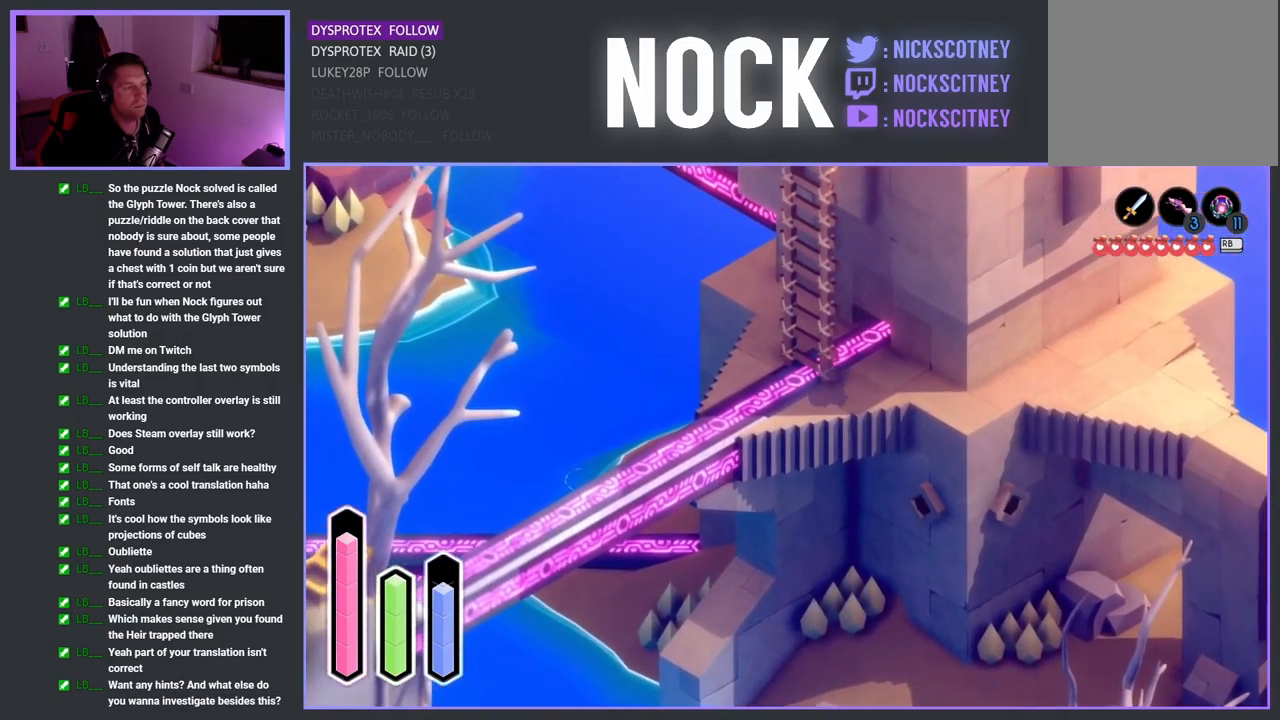
{"buttons": [], "left_stick": "up-right", "right_stick": "center", "events": []}
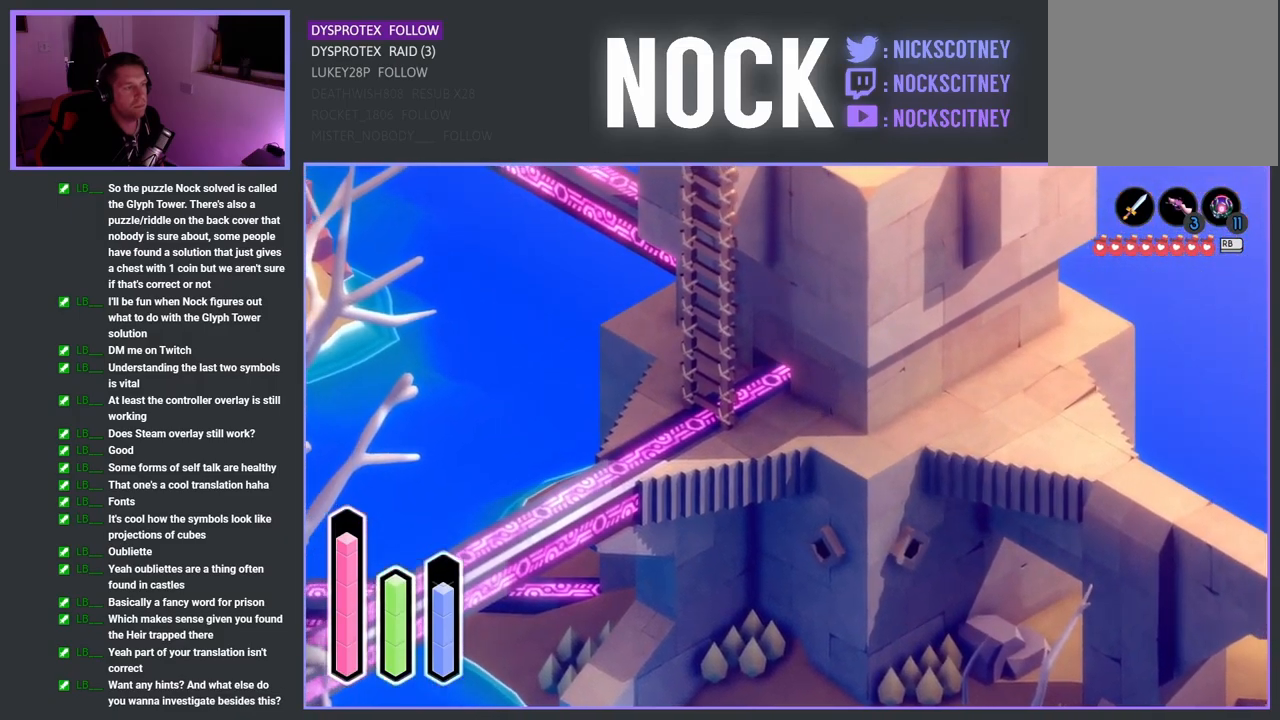
{"buttons": [], "left_stick": "up-right", "right_stick": "center", "events": []}
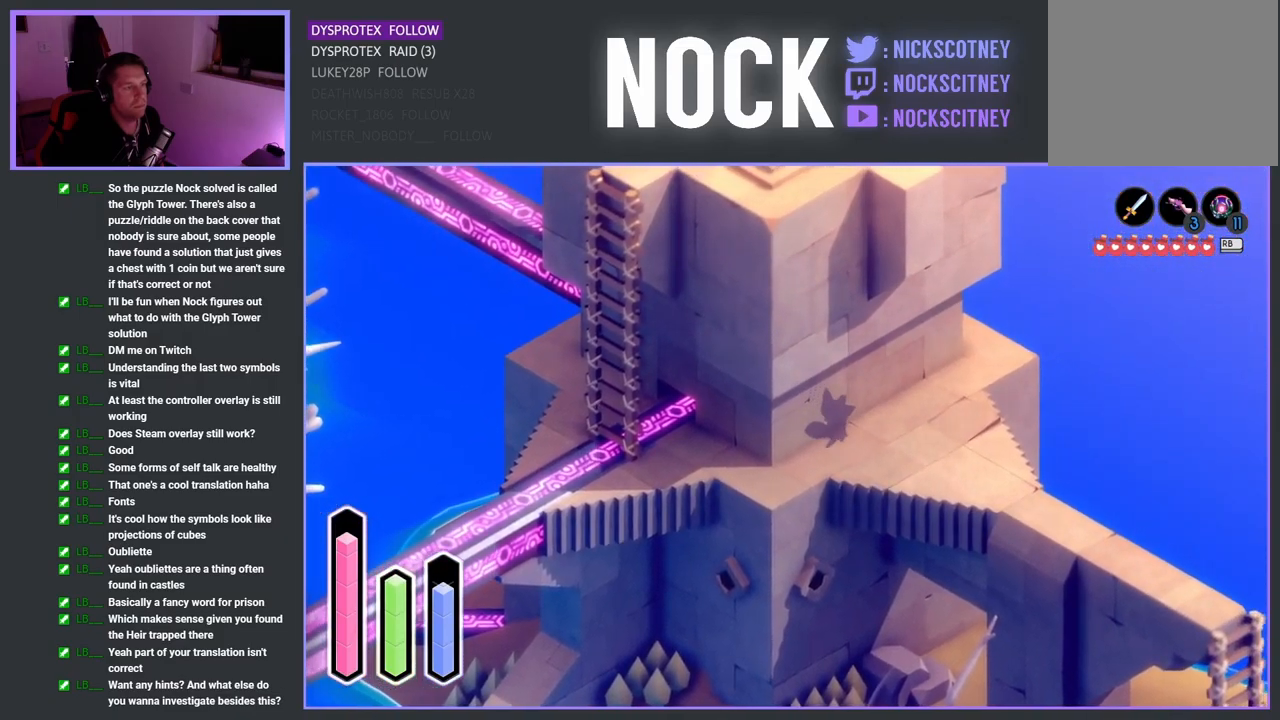
{"buttons": [], "left_stick": "up-right", "right_stick": "center", "events": []}
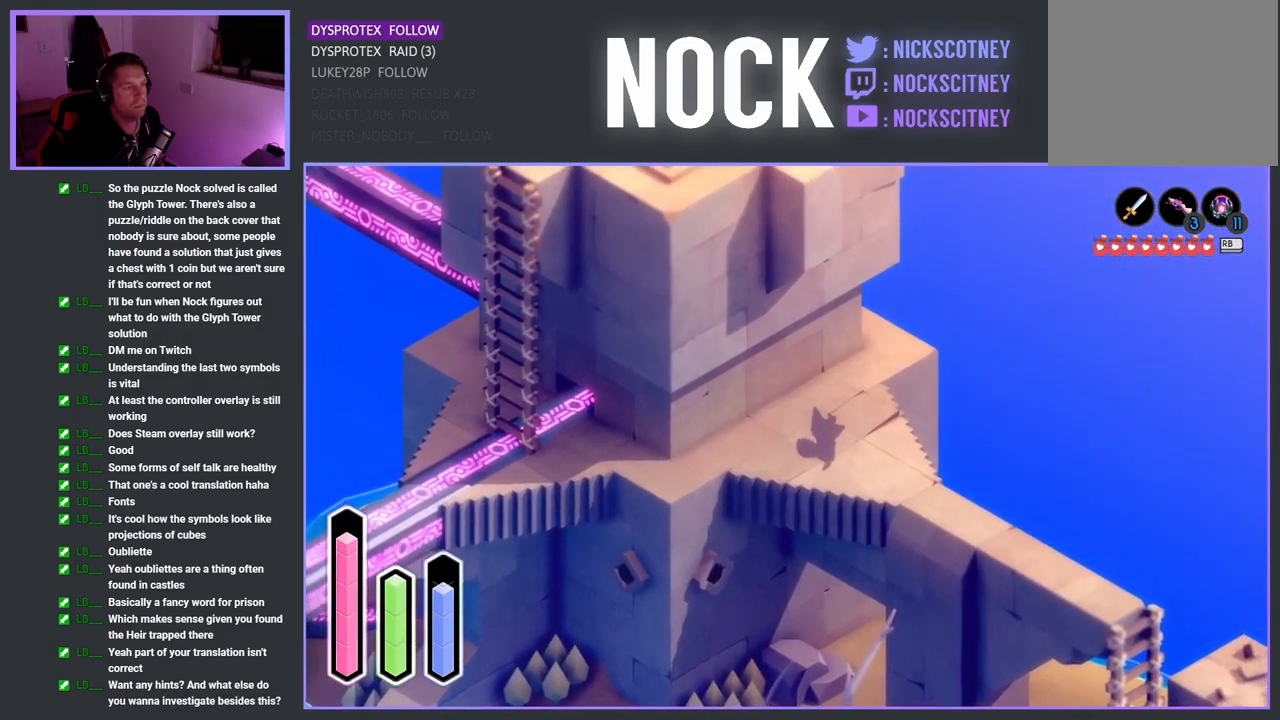
{"buttons": ["L2"], "left_stick": "up-right", "right_stick": "center", "events": [[283, "L2", "down"]]}
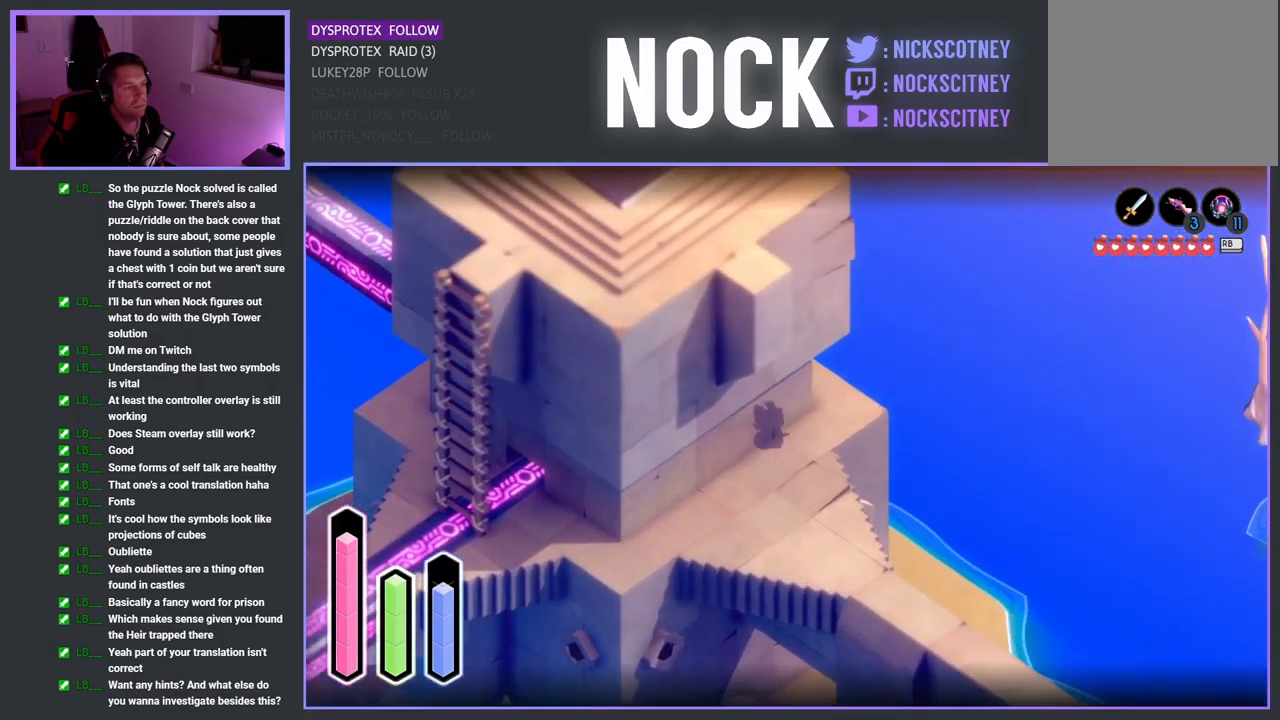
{"buttons": ["L2"], "left_stick": "right", "right_stick": "center", "events": [[449, "left_stick", "right"]]}
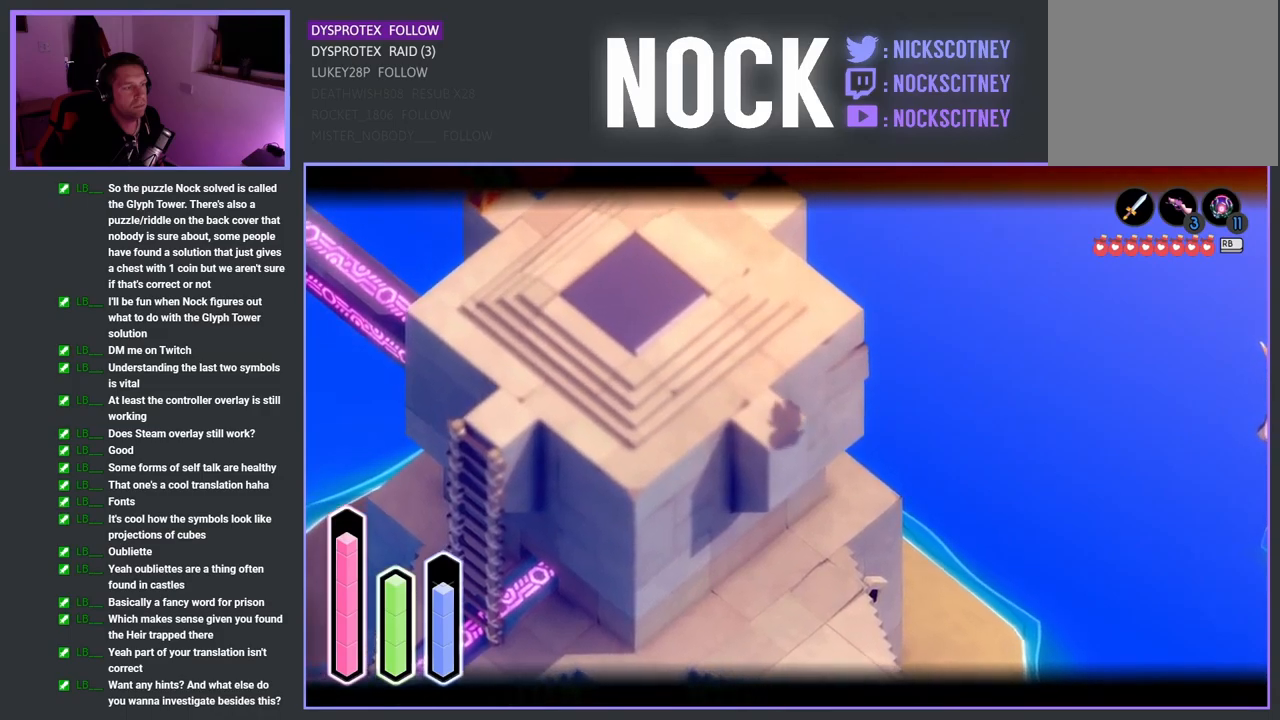
{"buttons": ["L2"], "left_stick": "down-right", "right_stick": "center", "events": [[250, "left_stick", "down-right"]]}
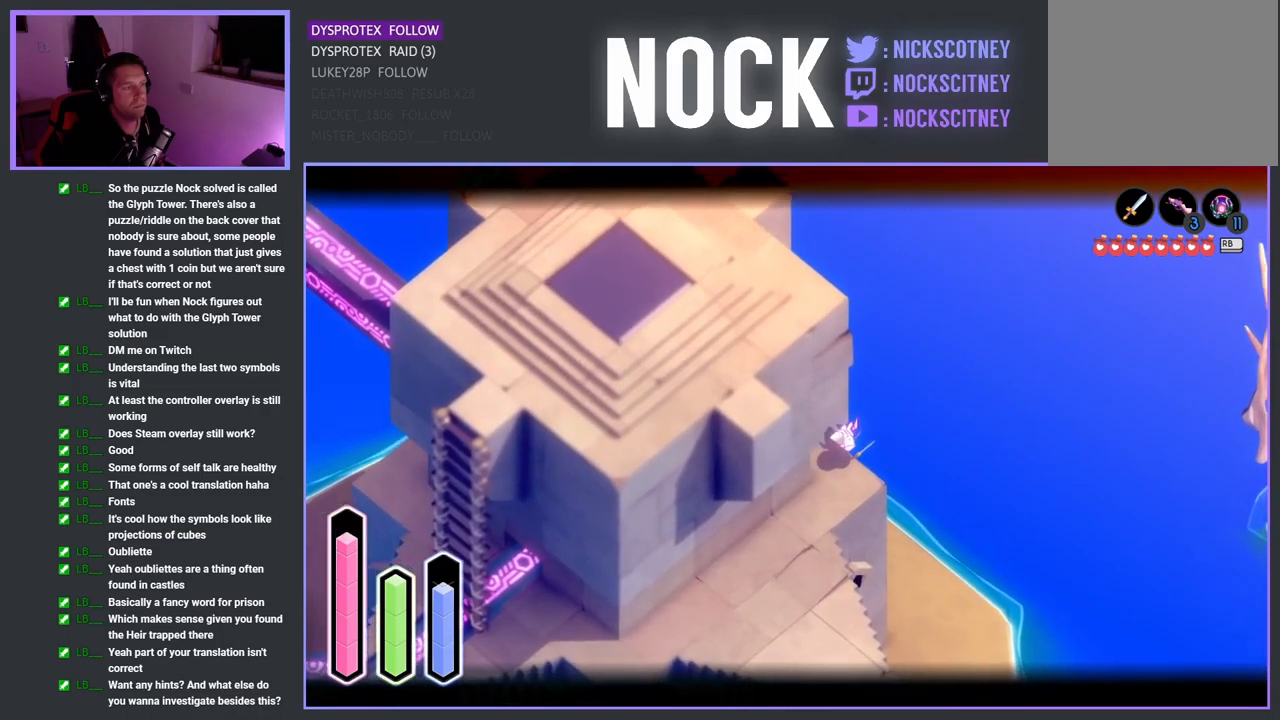
{"buttons": ["L2"], "left_stick": "right", "right_stick": "center", "events": [[300, "left_stick", "right"]]}
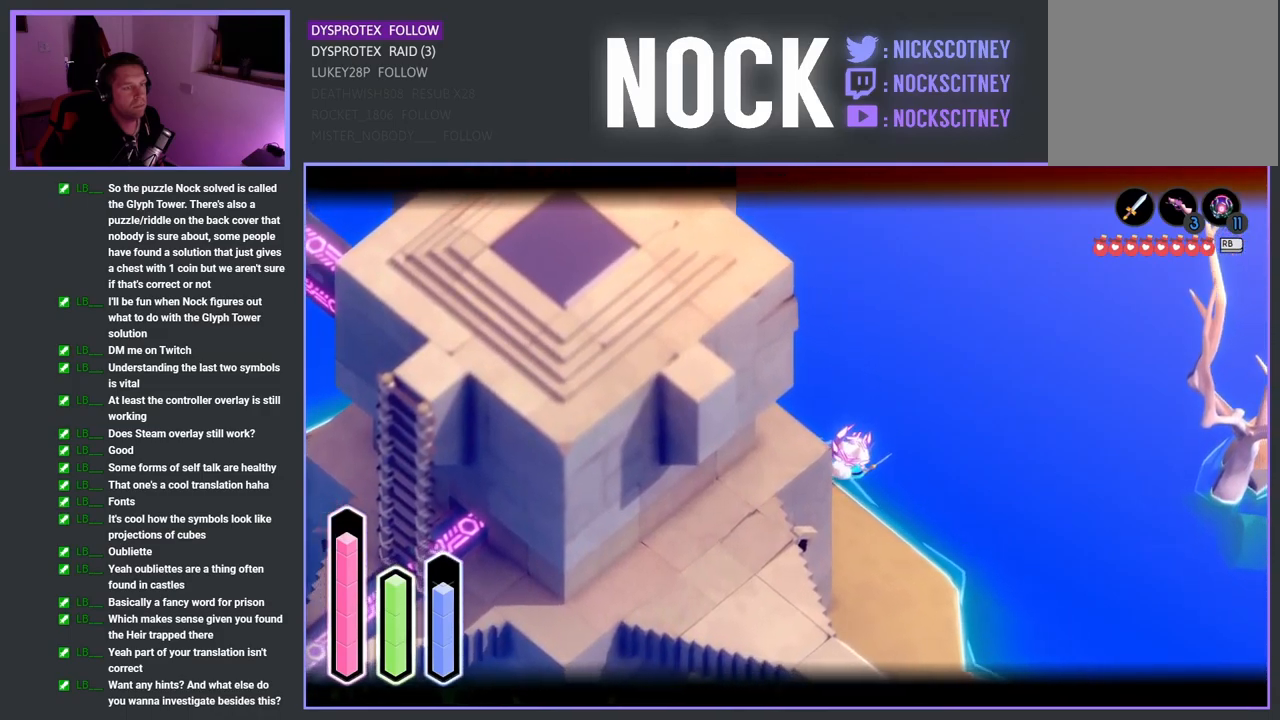
{"buttons": ["L2"], "left_stick": "right", "right_stick": "center", "events": []}
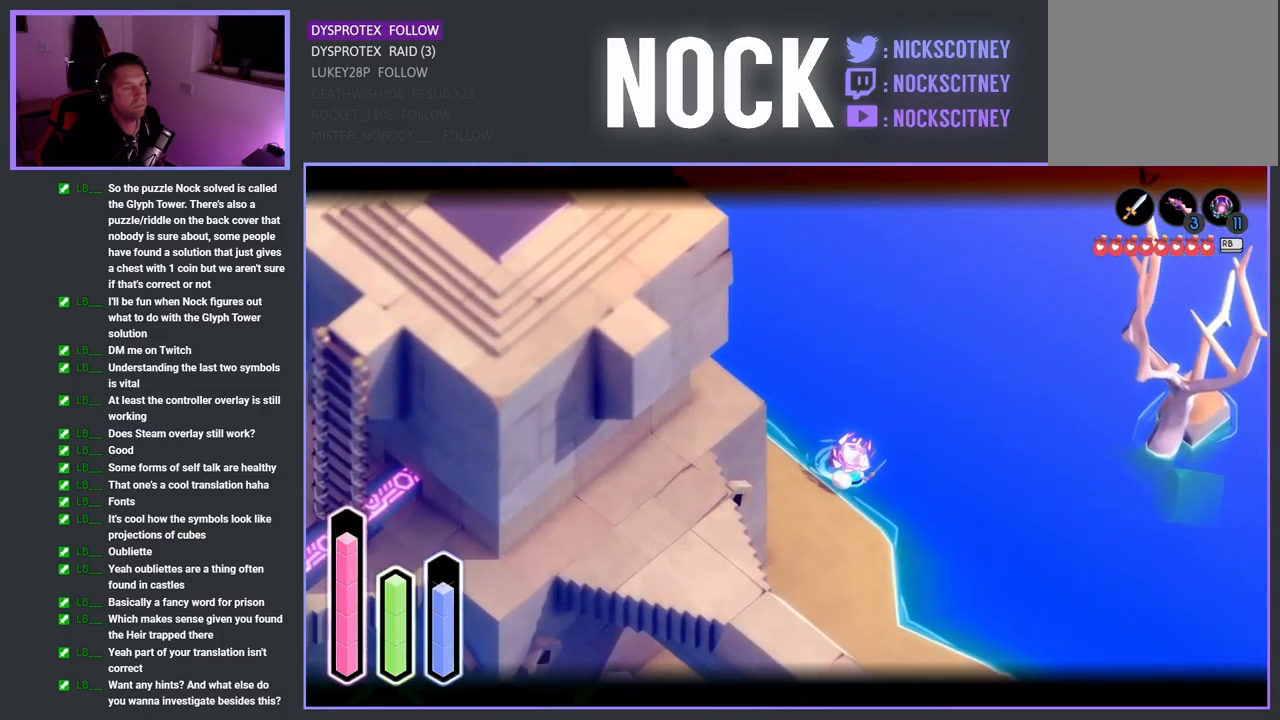
{"buttons": ["CROSS"], "left_stick": "right", "right_stick": "center", "events": [[350, "CROSS", "down"], [367, "L2", "up"]]}
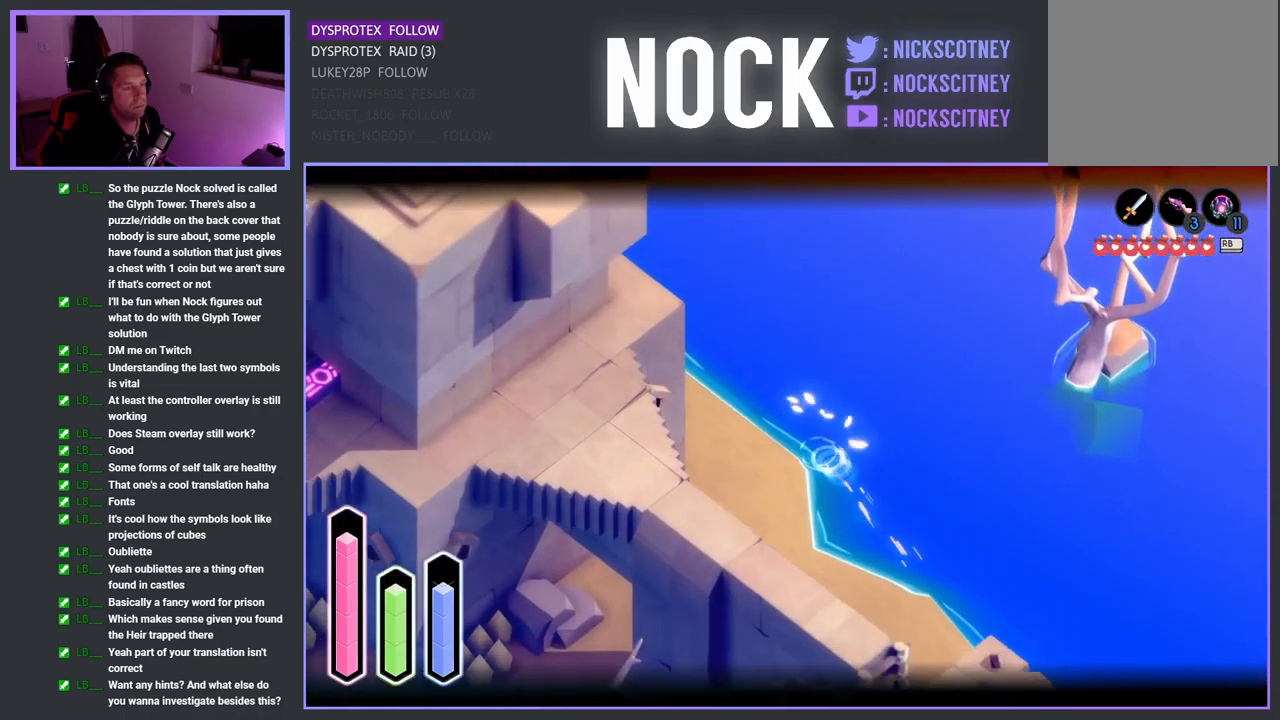
{"buttons": [], "left_stick": "down-right", "right_stick": "center", "events": [[83, "CROSS", "up"], [217, "left_stick", "down-right"]]}
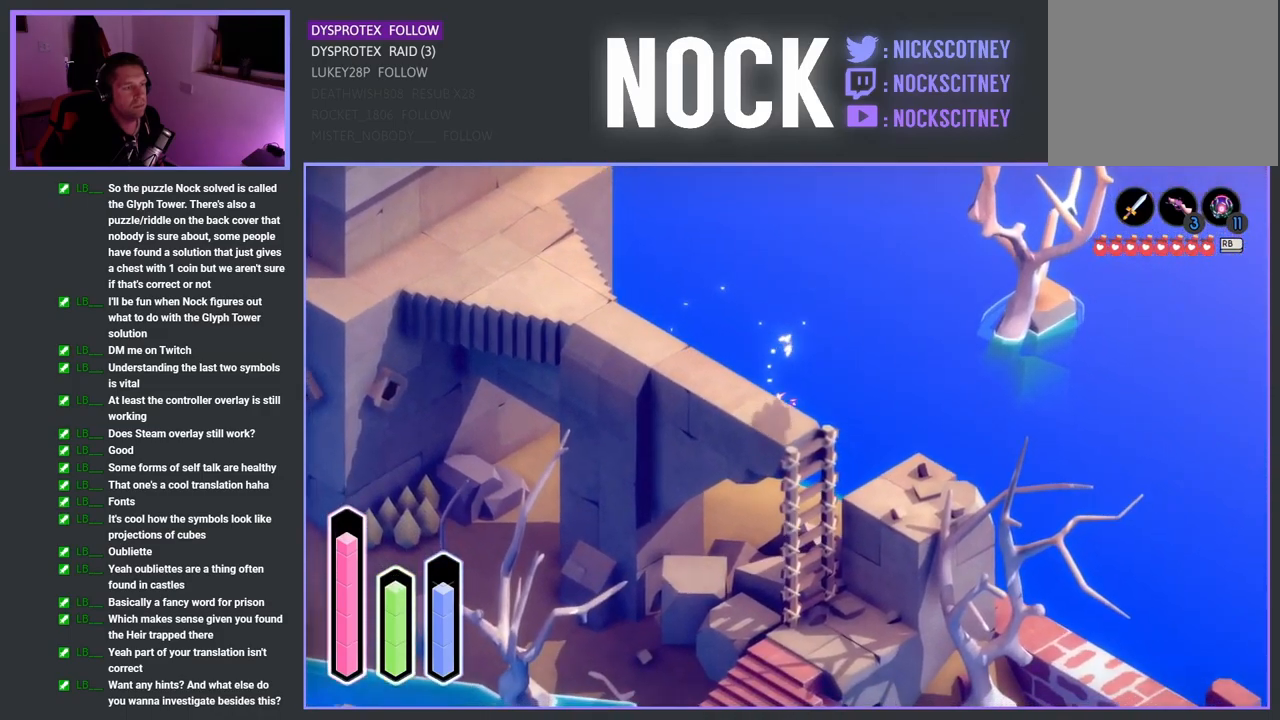
{"buttons": [], "left_stick": "down-right", "right_stick": "center", "events": []}
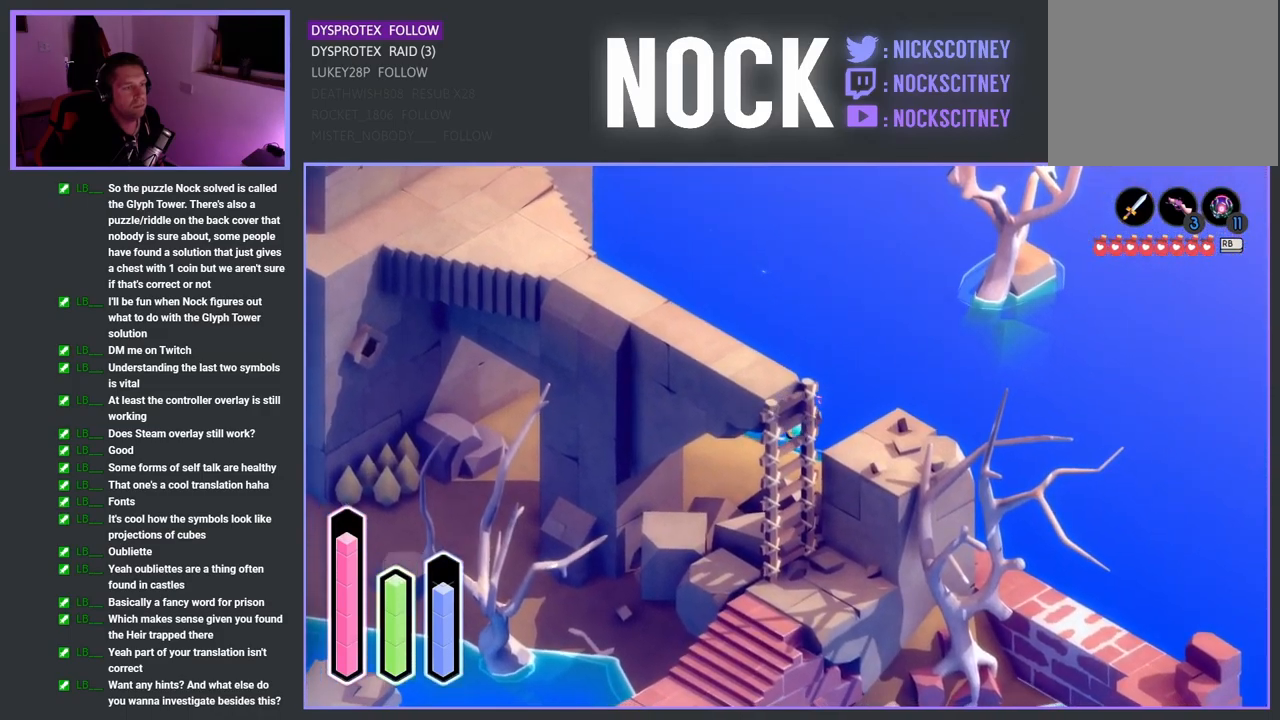
{"buttons": ["CROSS"], "left_stick": "down-right", "right_stick": "center", "events": [[467, "CROSS", "down"]]}
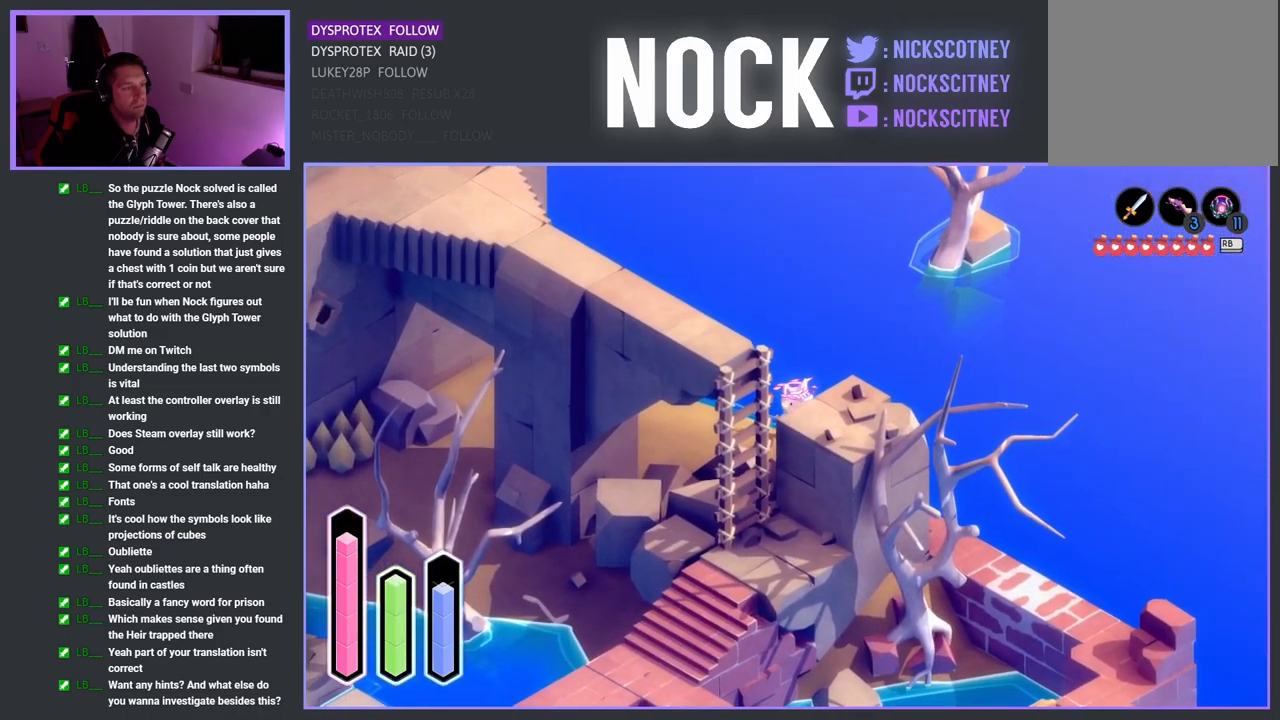
{"buttons": ["CROSS"], "left_stick": "down-left", "right_stick": "center", "events": [[150, "CROSS", "up"], [200, "left_stick", "down"], [367, "left_stick", "down-left"], [400, "CROSS", "down"]]}
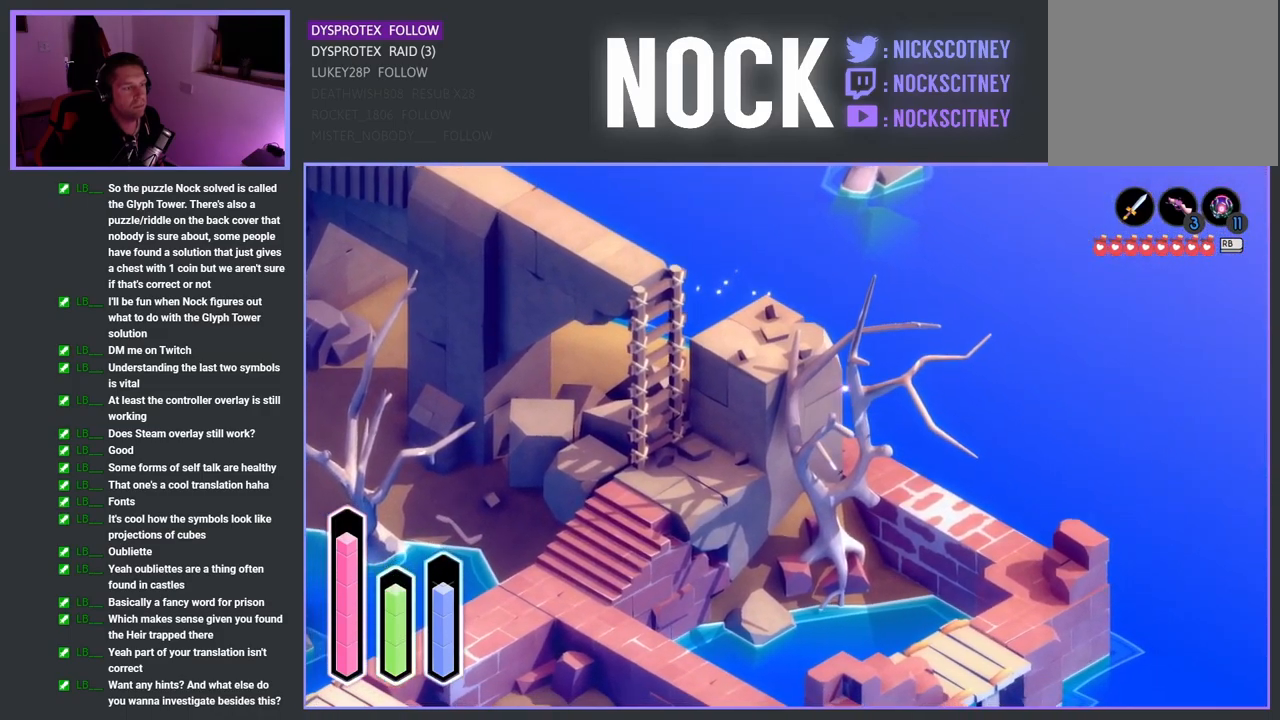
{"buttons": [], "left_stick": "down-right", "right_stick": "center", "events": [[83, "CROSS", "up"], [333, "left_stick", "down-right"]]}
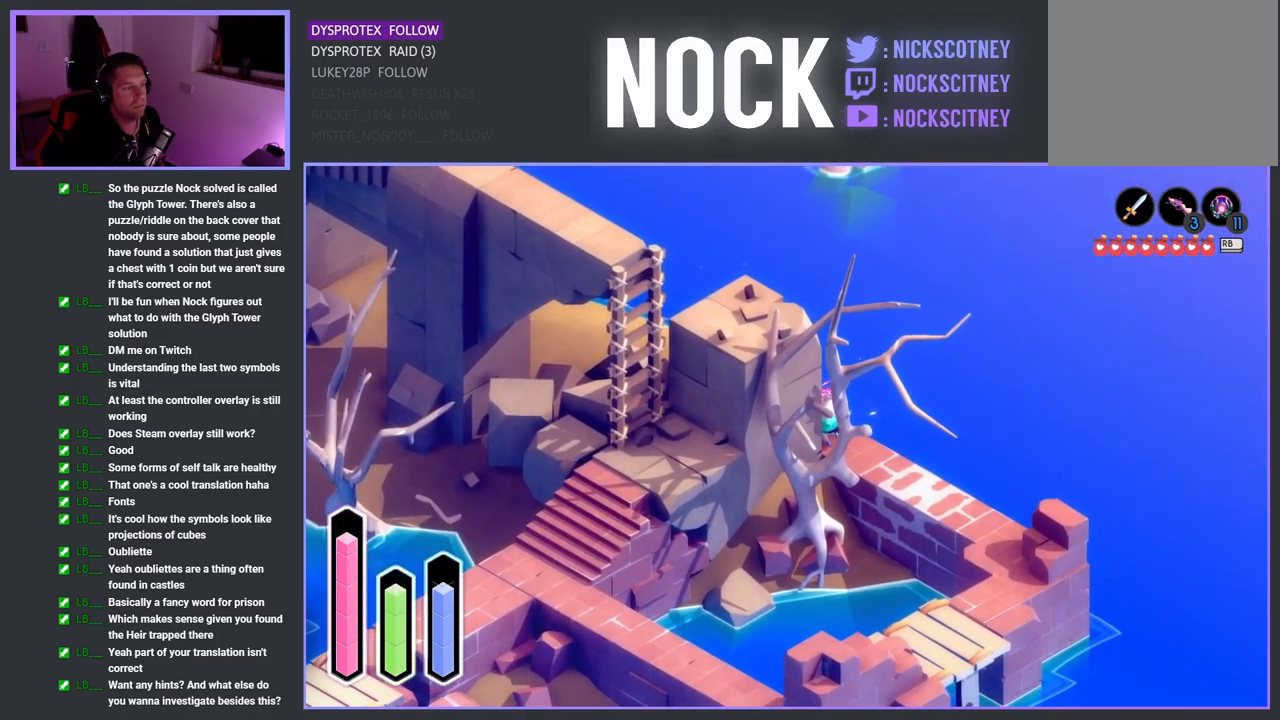
{"buttons": [], "left_stick": "down-left", "right_stick": "center", "events": [[33, "CROSS", "down"], [167, "left_stick", "down"], [267, "CROSS", "up"], [317, "left_stick", "down-left"]]}
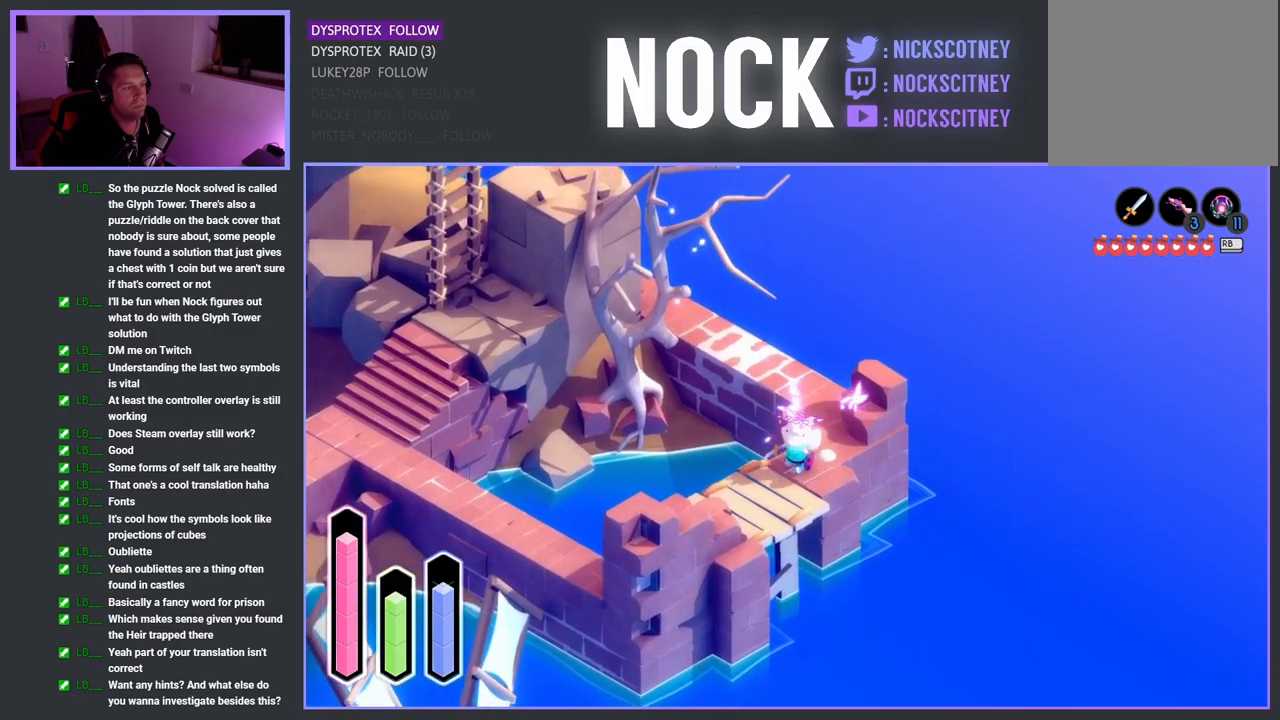
{"buttons": [], "left_stick": "up-left", "right_stick": "center", "events": [[217, "CROSS", "down"], [350, "CROSS", "up"], [500, "left_stick", "up-left"]]}
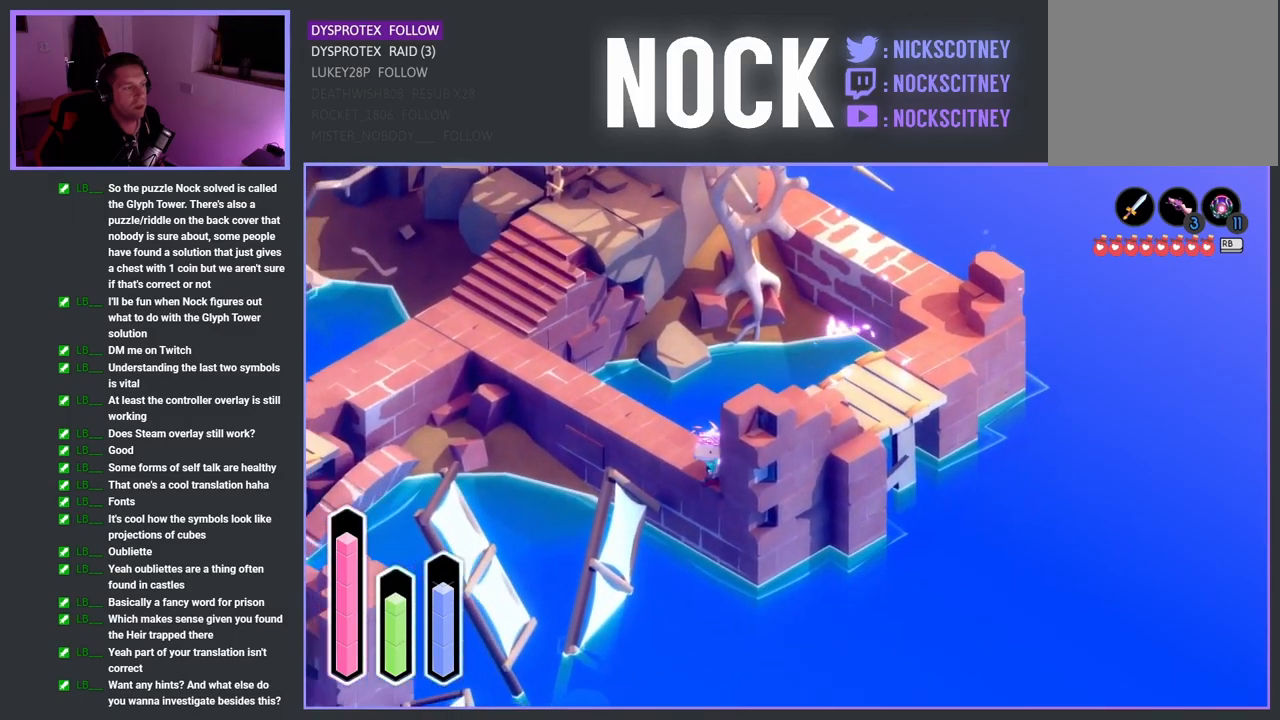
{"buttons": [], "left_stick": "up-left", "right_stick": "center", "events": [[217, "CROSS", "down"], [367, "CROSS", "up"]]}